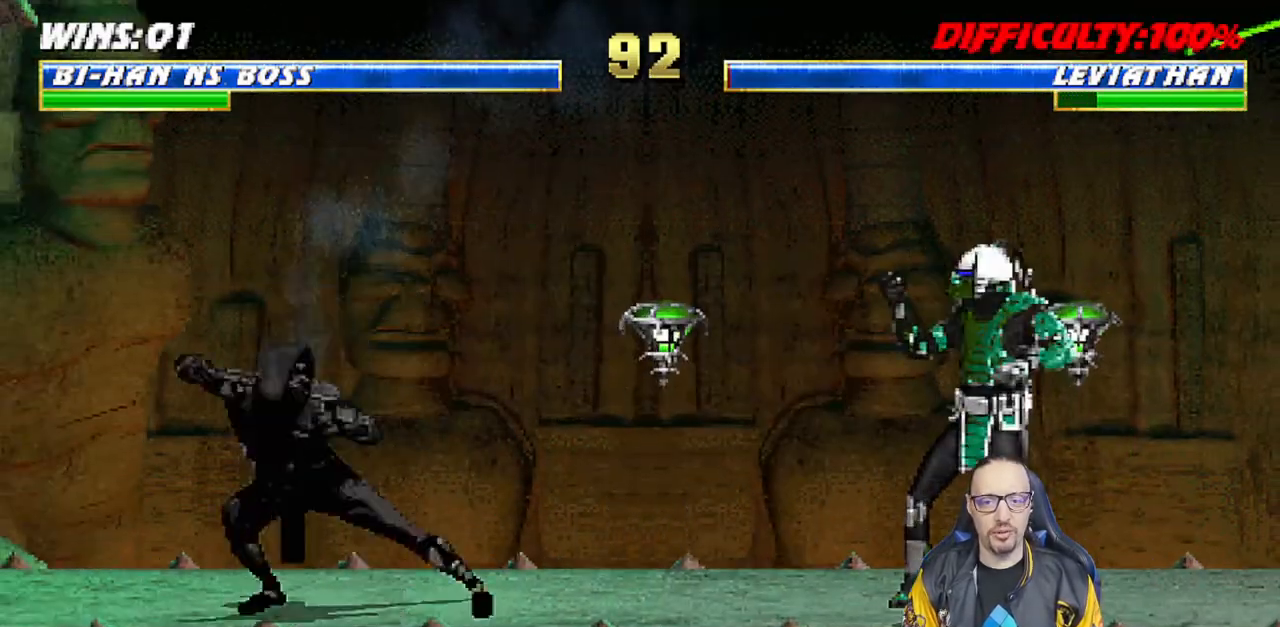
Gameplay with a controller (PlayStation layout); each line is a JSON object with the inputs held at the frame after it. "events" lists button and stick changes between this image and that frame as [ms after this image, input, new state], when the widget could be followed in between.
{"buttons": [], "left_stick": "center", "right_stick": "center", "events": [[17, "CROSS", "up"], [67, "CROSS", "down"], [133, "R1", "down"], [183, "CROSS", "up"], [467, "R1", "up"]]}
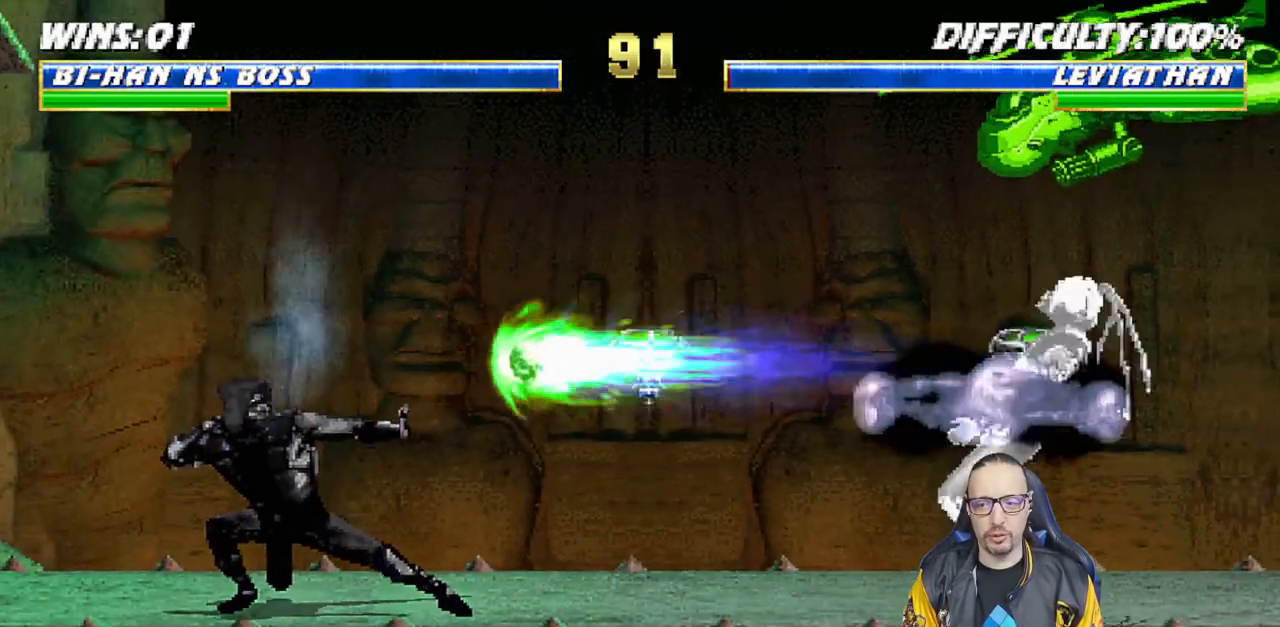
{"buttons": [], "left_stick": "center", "right_stick": "center", "events": [[233, "R1", "down"], [400, "R1", "up"]]}
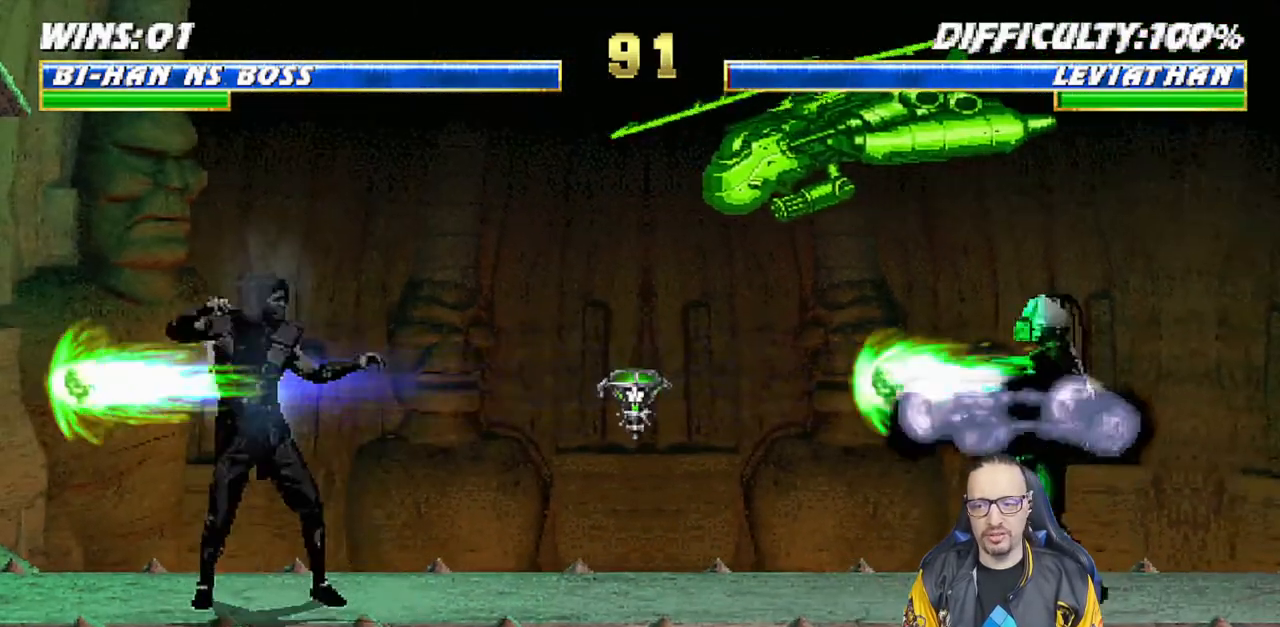
{"buttons": ["L1", "DPAD_RIGHT"], "left_stick": "center", "right_stick": "center", "events": [[17, "DPAD_RIGHT", "down"], [17, "L1", "down"]]}
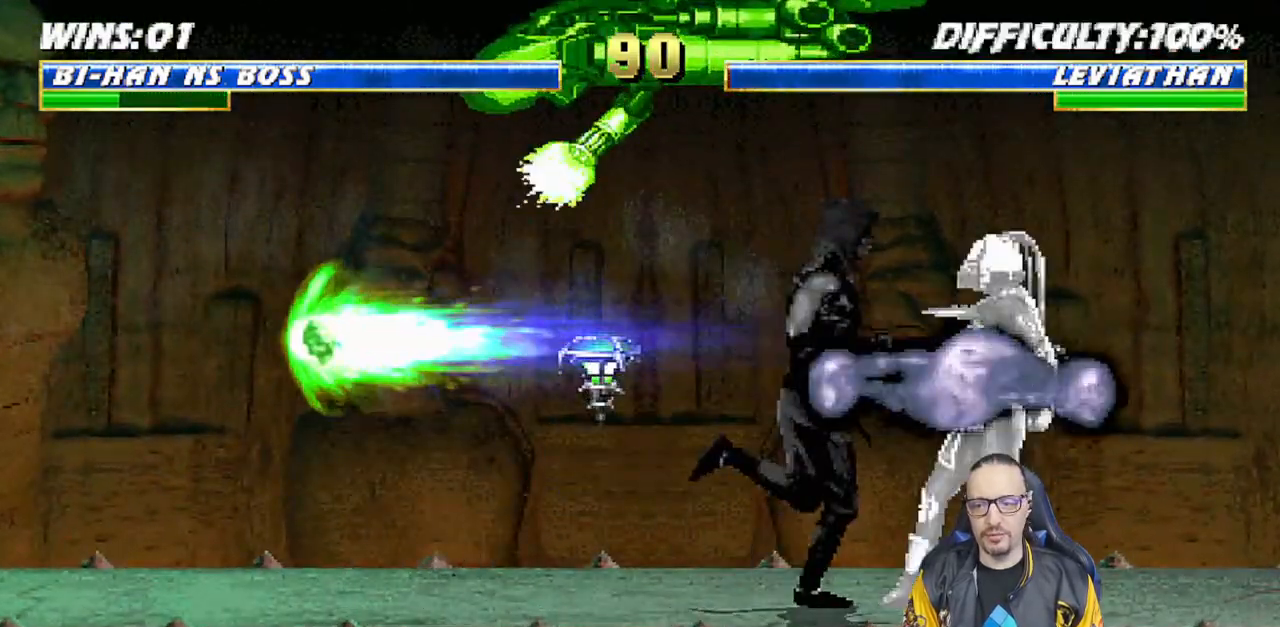
{"buttons": ["TRIANGLE", "L1", "DPAD_DOWN"], "left_stick": "center", "right_stick": "center", "events": [[150, "SQUARE", "down"], [217, "DPAD_RIGHT", "up"], [217, "SQUARE", "up"], [300, "SQUARE", "down"], [383, "SQUARE", "up"], [433, "DPAD_DOWN", "down"], [433, "TRIANGLE", "down"]]}
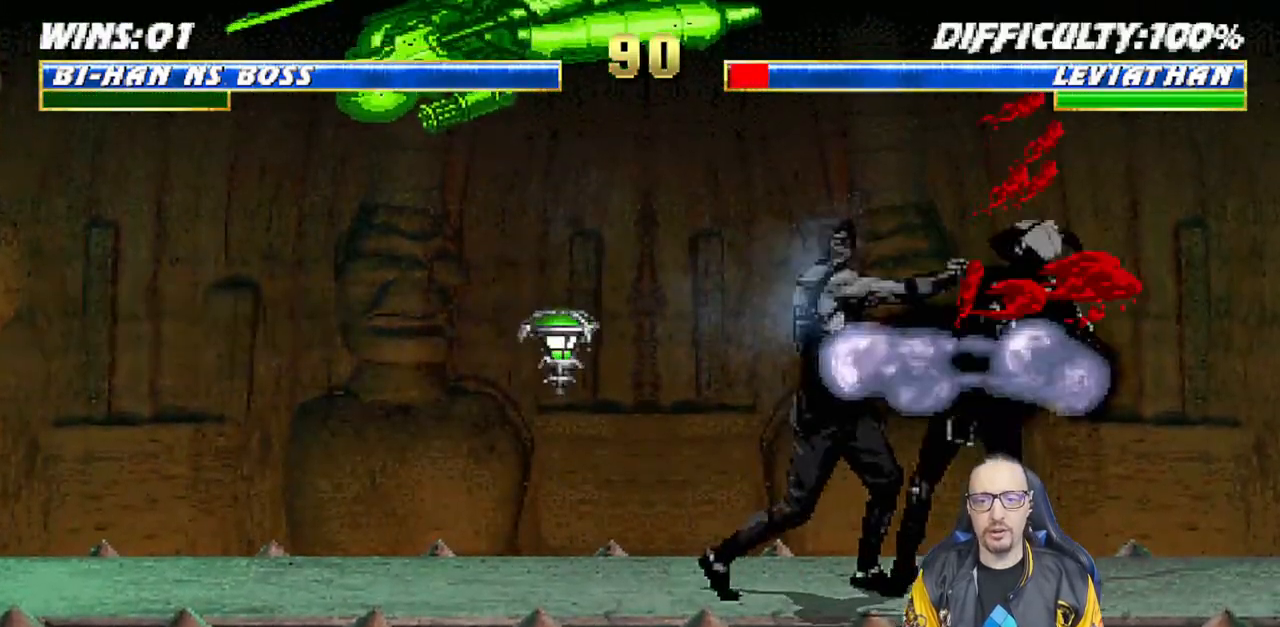
{"buttons": ["TRIANGLE", "L1", "DPAD_UP"], "left_stick": "center", "right_stick": "center", "events": [[33, "DPAD_DOWN", "up"], [50, "TRIANGLE", "up"], [133, "DPAD_UP", "down"], [133, "TRIANGLE", "down"], [183, "TRIANGLE", "up"], [250, "TRIANGLE", "down"], [350, "TRIANGLE", "up"], [433, "TRIANGLE", "down"]]}
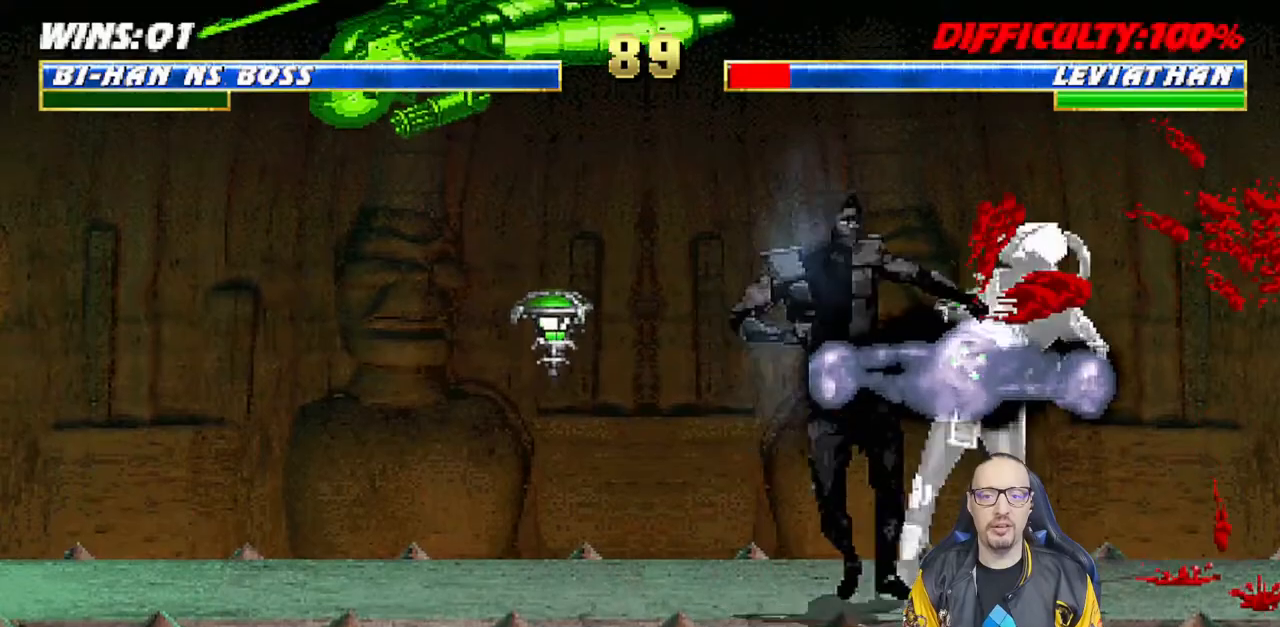
{"buttons": [], "left_stick": "center", "right_stick": "center", "events": [[17, "TRIANGLE", "up"], [117, "TRIANGLE", "down"], [167, "TRIANGLE", "up"], [217, "DPAD_UP", "up"], [233, "TRIANGLE", "down"], [250, "L1", "up"], [367, "TRIANGLE", "up"]]}
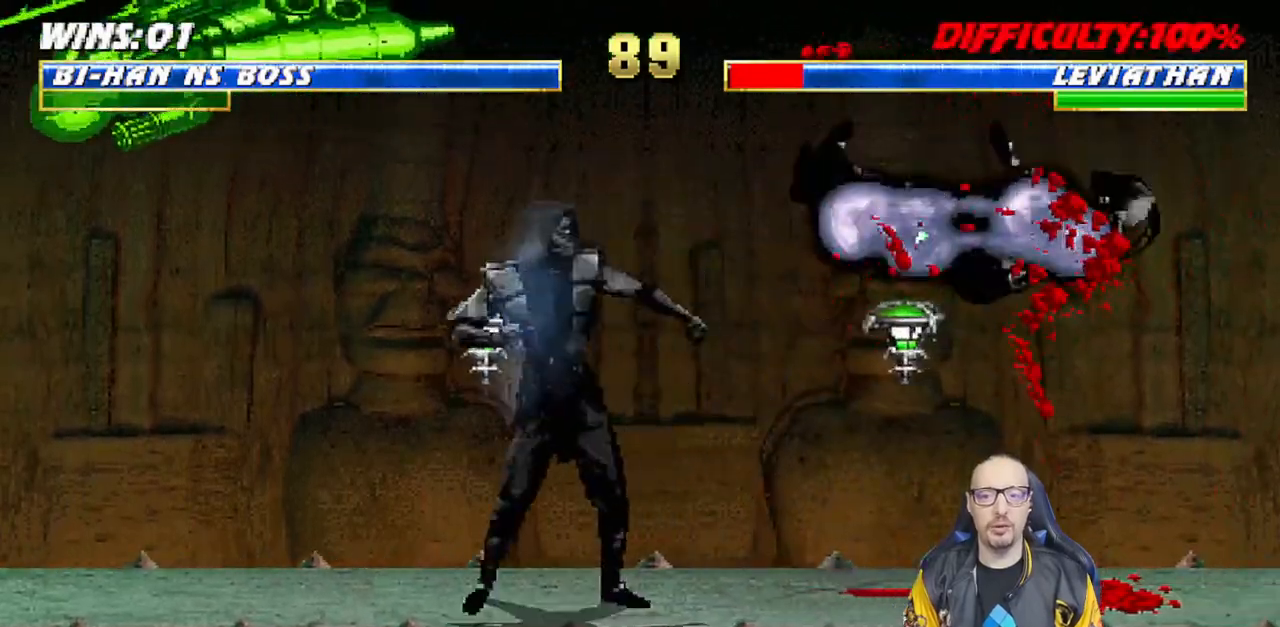
{"buttons": ["L1", "DPAD_RIGHT"], "left_stick": "center", "right_stick": "center", "events": [[33, "DPAD_RIGHT", "down"], [483, "L1", "down"]]}
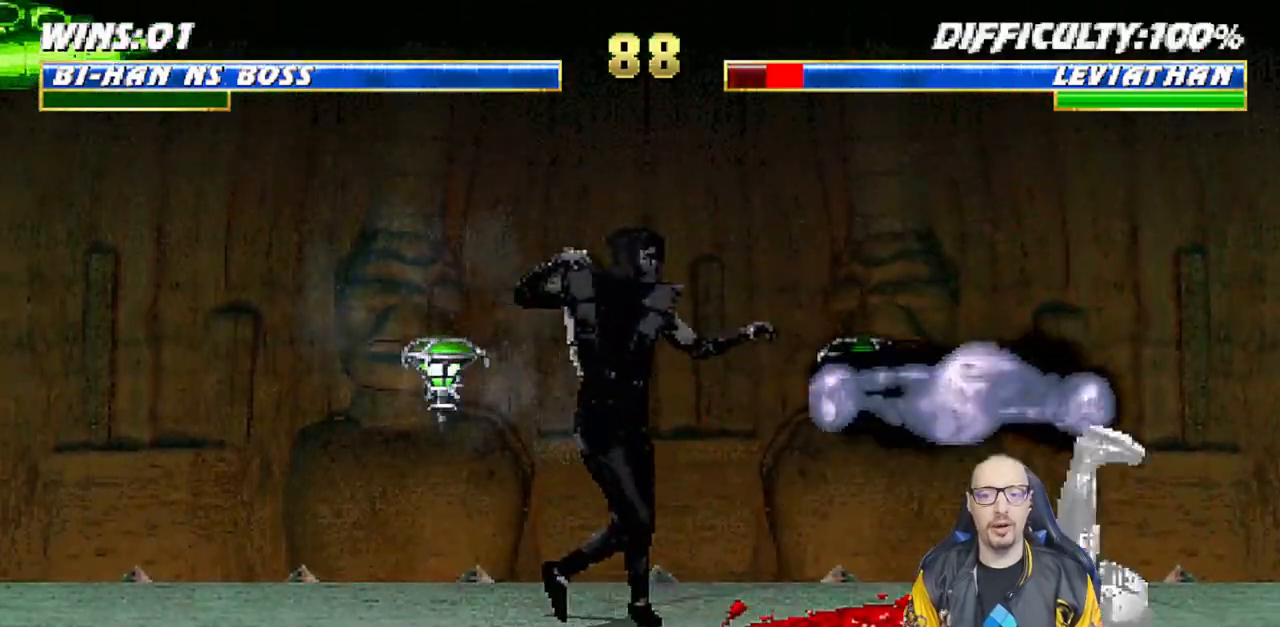
{"buttons": ["L1", "DPAD_LEFT"], "left_stick": "center", "right_stick": "center", "events": [[33, "DPAD_UP", "down"], [117, "DPAD_RIGHT", "up"], [150, "DPAD_UP", "up"], [183, "DPAD_LEFT", "down"]]}
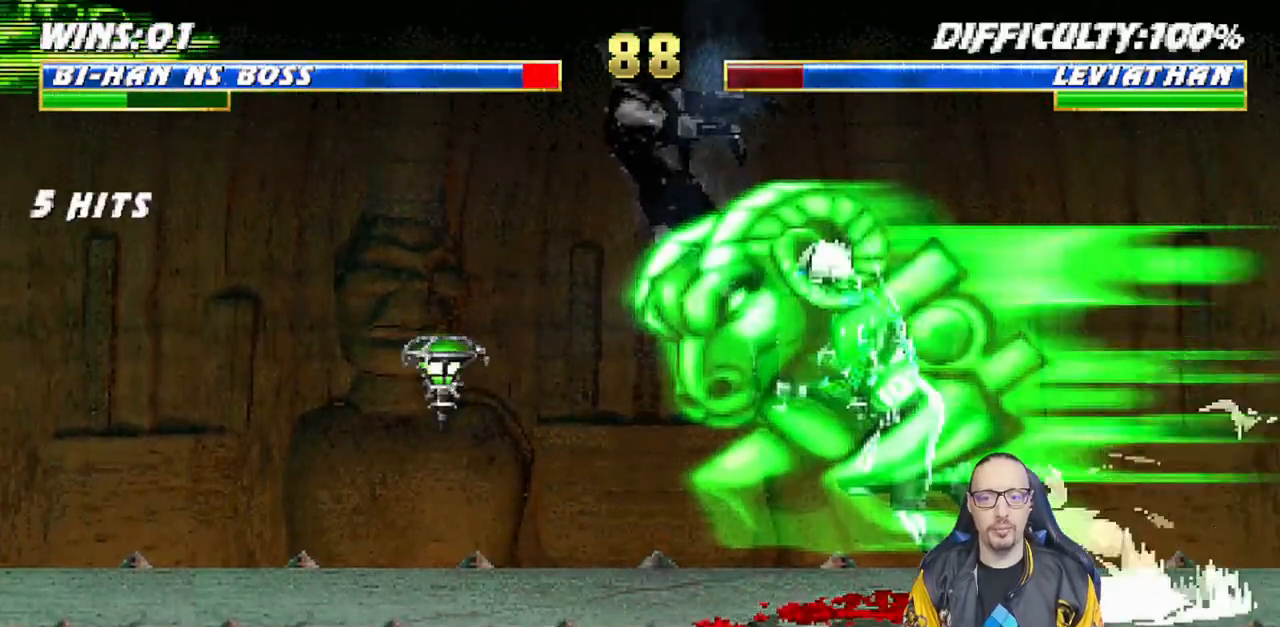
{"buttons": [], "left_stick": "center", "right_stick": "center", "events": [[17, "SQUARE", "down"], [33, "DPAD_LEFT", "up"], [83, "L1", "up"], [117, "SQUARE", "up"], [150, "DPAD_DOWN", "down"], [183, "DPAD_LEFT", "down"], [183, "L1", "down"], [217, "R1", "down"], [333, "DPAD_LEFT", "up"], [400, "DPAD_DOWN", "up"], [400, "L1", "up"], [450, "R1", "up"]]}
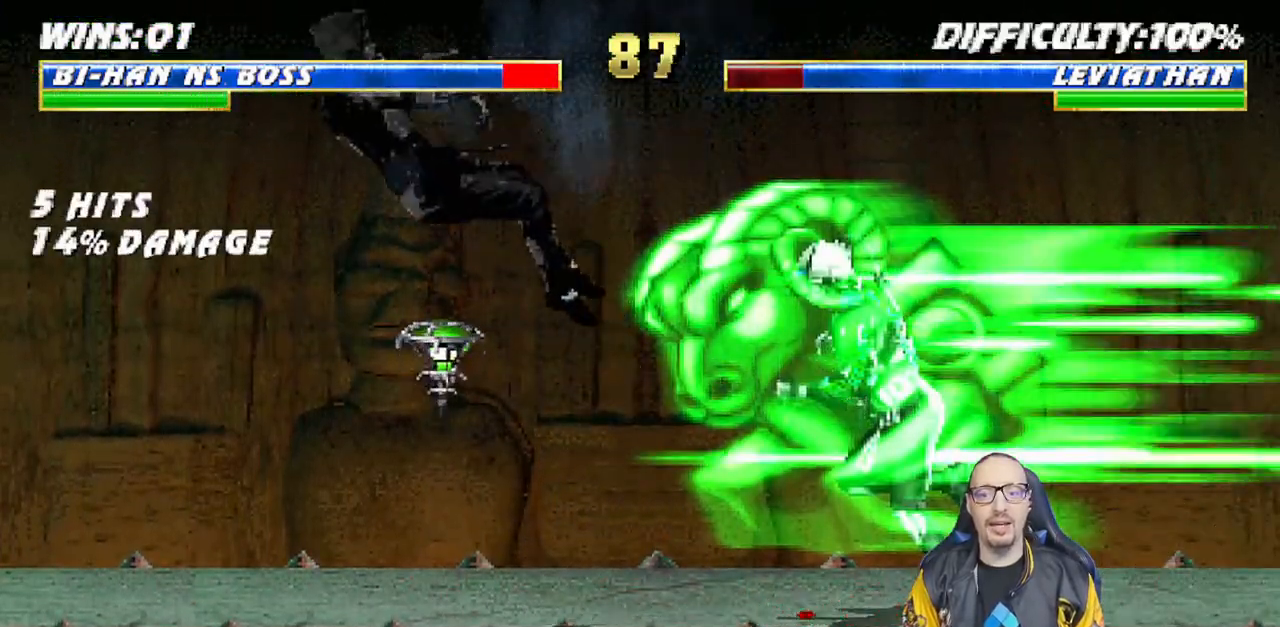
{"buttons": [], "left_stick": "center", "right_stick": "center", "events": []}
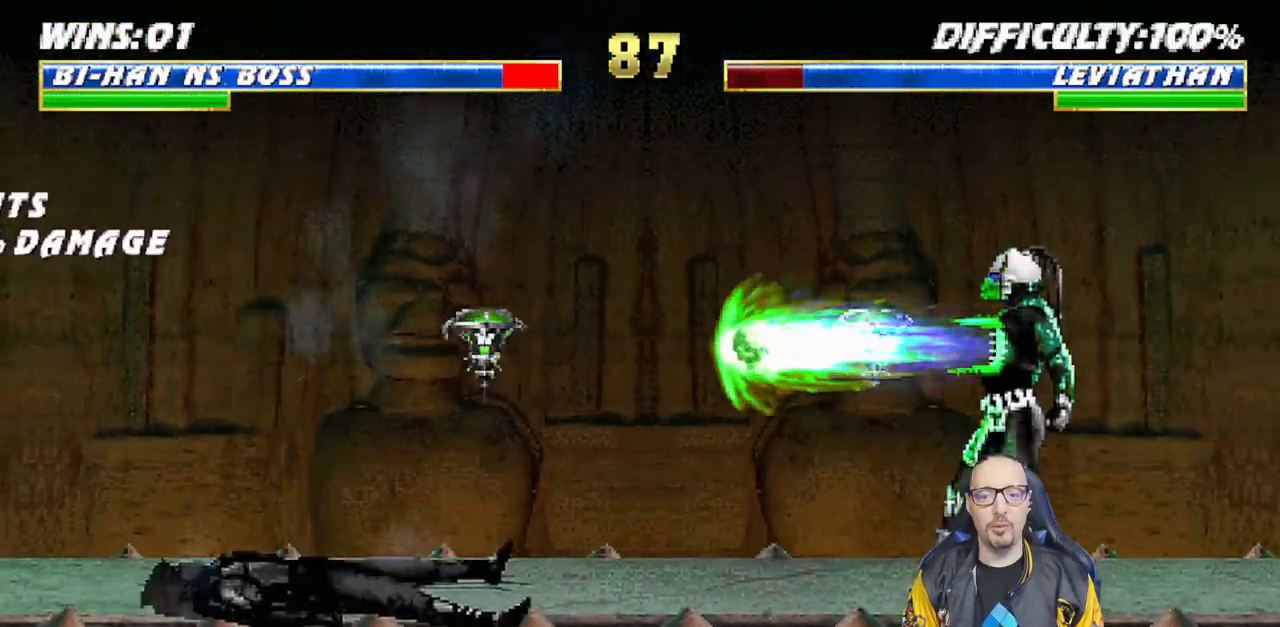
{"buttons": ["SQUARE", "L1", "DPAD_UP", "DPAD_RIGHT"], "left_stick": "center", "right_stick": "center", "events": [[50, "DPAD_RIGHT", "down"], [50, "L1", "down"], [67, "DPAD_UP", "down"], [467, "SQUARE", "down"]]}
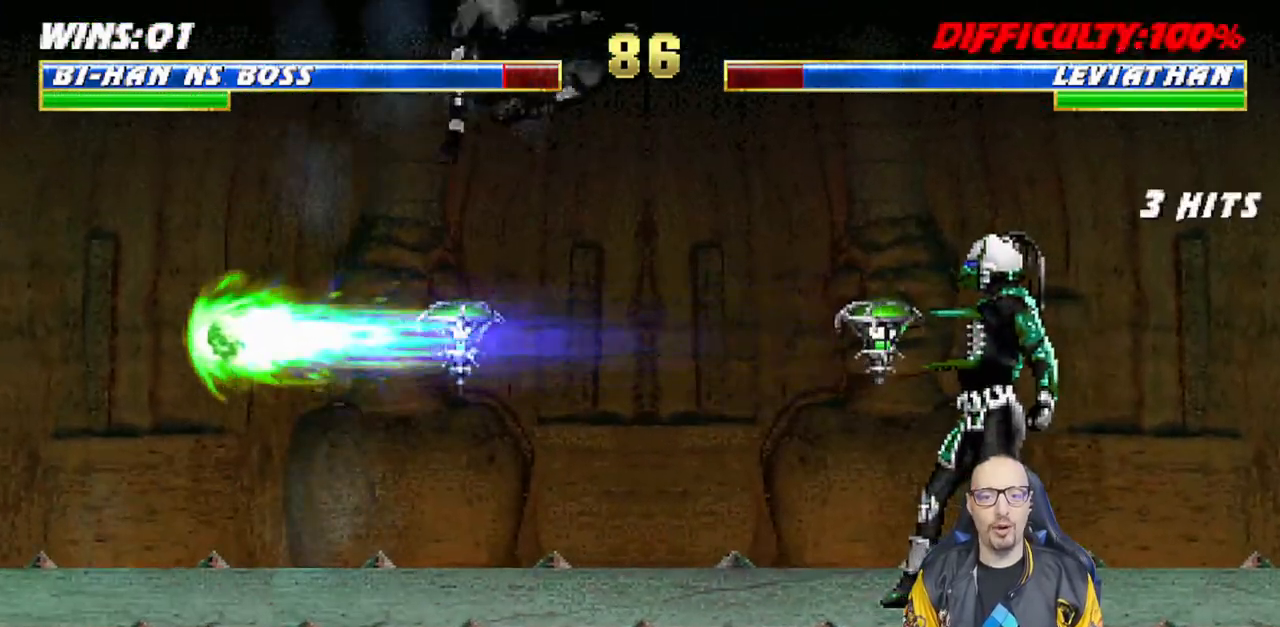
{"buttons": ["SQUARE"], "left_stick": "center", "right_stick": "center", "events": [[67, "DPAD_UP", "up"], [67, "SQUARE", "up"], [100, "DPAD_RIGHT", "up"], [150, "SQUARE", "down"], [183, "L1", "up"], [233, "SQUARE", "up"], [317, "SQUARE", "down"], [383, "SQUARE", "up"], [483, "SQUARE", "down"]]}
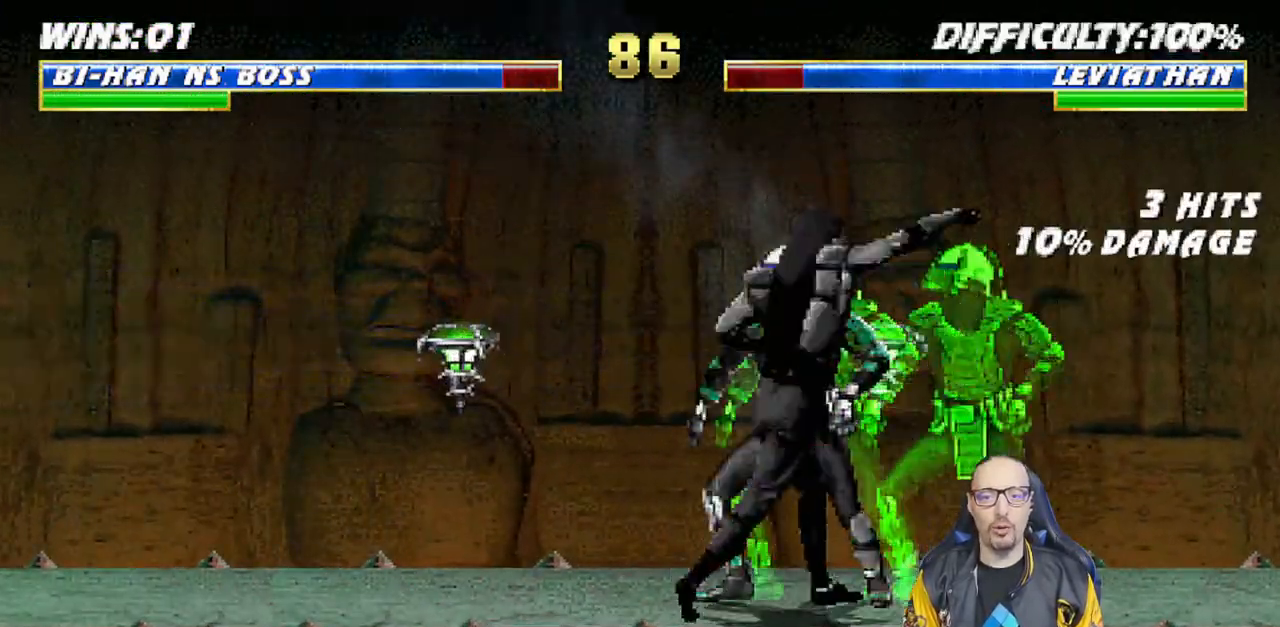
{"buttons": ["L1", "R1", "DPAD_DOWN", "DPAD_RIGHT"], "left_stick": "center", "right_stick": "center", "events": [[200, "SQUARE", "up"], [200, "TRIANGLE", "down"], [300, "TRIANGLE", "up"], [333, "DPAD_DOWN", "down"], [333, "L1", "down"], [350, "R1", "down"], [383, "DPAD_RIGHT", "down"], [400, "DPAD_RIGHT", "up"], [417, "DPAD_RIGHT", "down"]]}
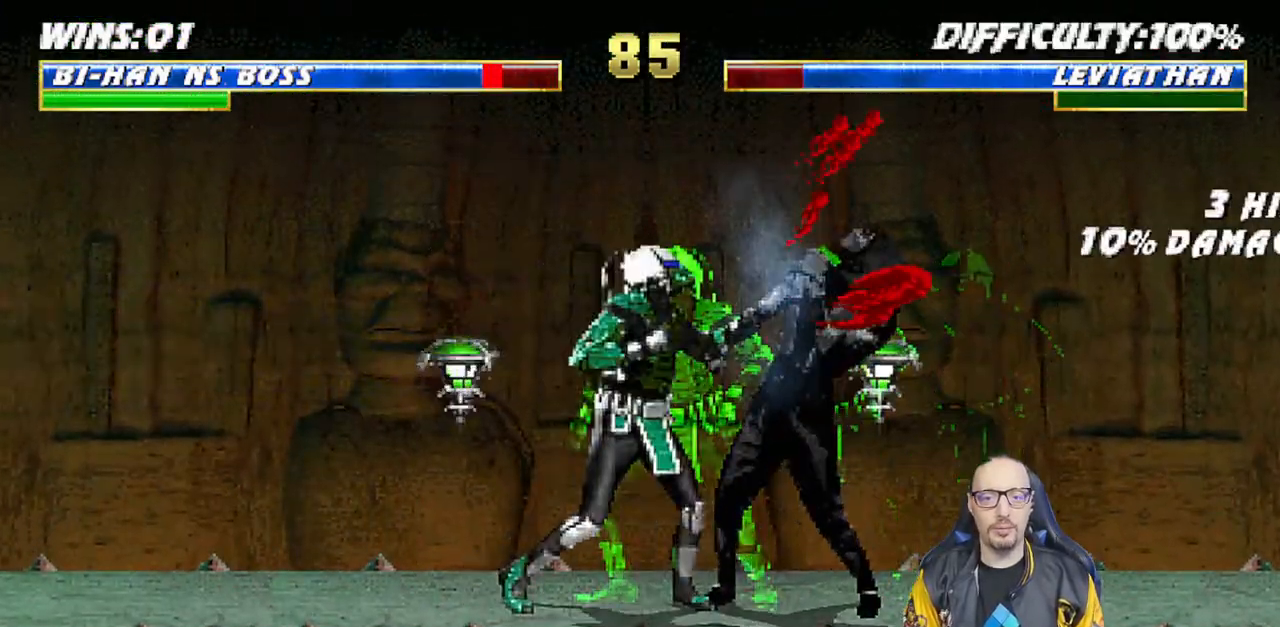
{"buttons": ["L1", "R1", "DPAD_DOWN", "DPAD_RIGHT"], "left_stick": "center", "right_stick": "center", "events": []}
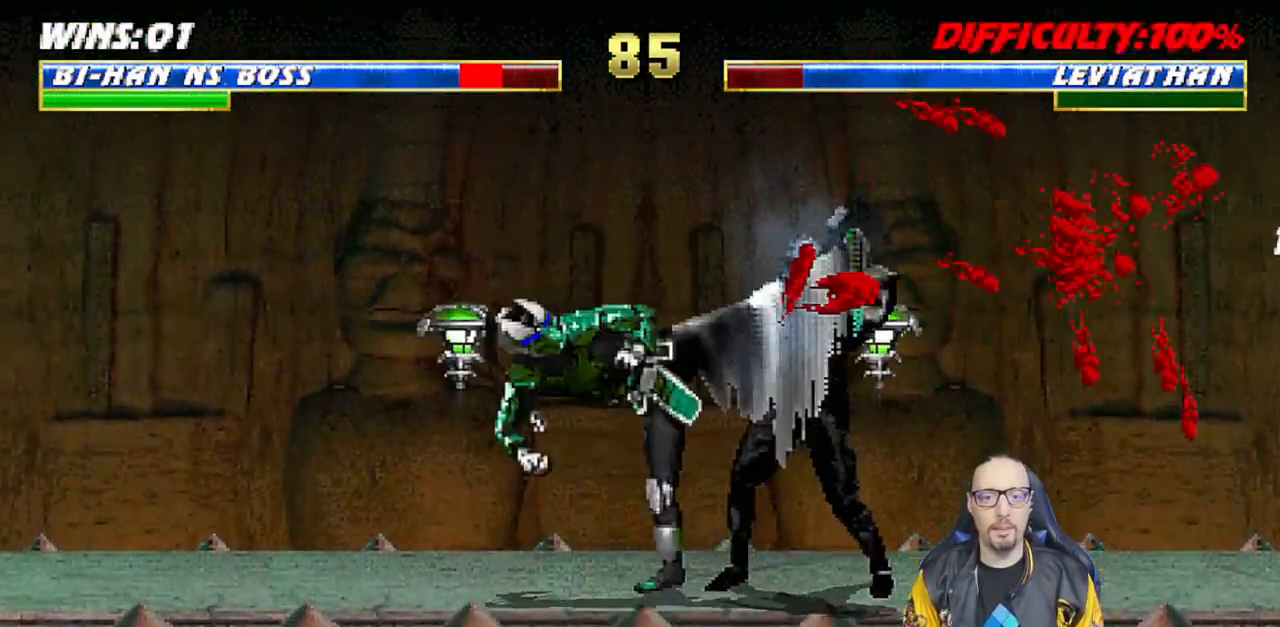
{"buttons": ["L1", "R1", "DPAD_DOWN", "DPAD_RIGHT"], "left_stick": "center", "right_stick": "center", "events": [[17, "DPAD_DOWN", "up"], [67, "DPAD_RIGHT", "up"], [83, "L1", "up"], [183, "R1", "up"], [333, "DPAD_DOWN", "down"], [350, "L1", "down"], [367, "DPAD_RIGHT", "down"], [383, "DPAD_DOWN", "up"], [383, "R1", "down"], [417, "DPAD_DOWN", "down"]]}
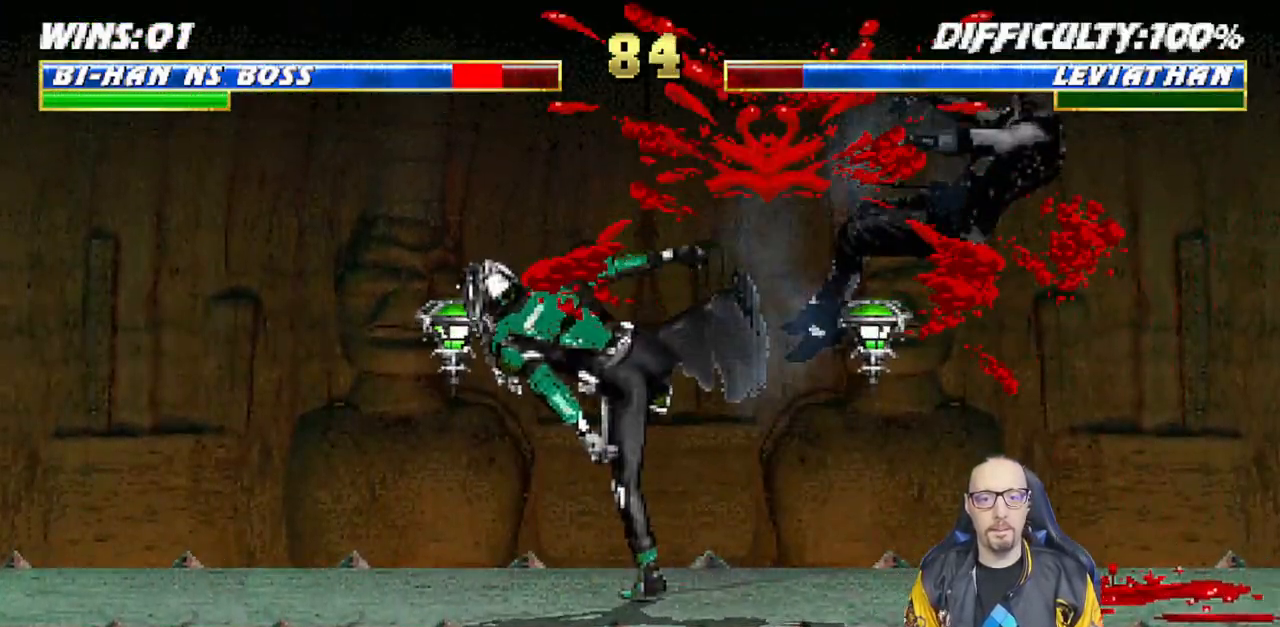
{"buttons": [], "left_stick": "center", "right_stick": "center", "events": [[317, "DPAD_DOWN", "up"], [367, "DPAD_RIGHT", "up"], [383, "L1", "up"], [383, "R1", "up"]]}
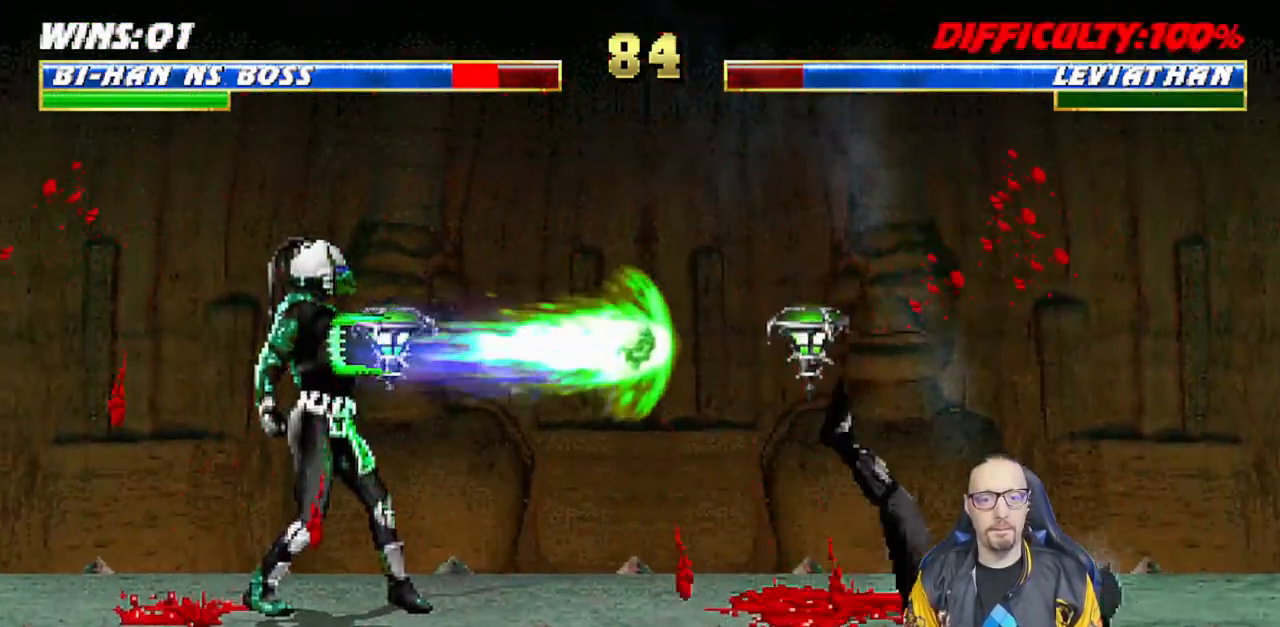
{"buttons": ["SQUARE", "L1"], "left_stick": "center", "right_stick": "center", "events": [[50, "DPAD_LEFT", "down"], [50, "L1", "down"], [67, "DPAD_UP", "down"], [167, "R1", "down"], [400, "R1", "up"], [417, "DPAD_LEFT", "up"], [433, "DPAD_UP", "up"], [450, "SQUARE", "down"]]}
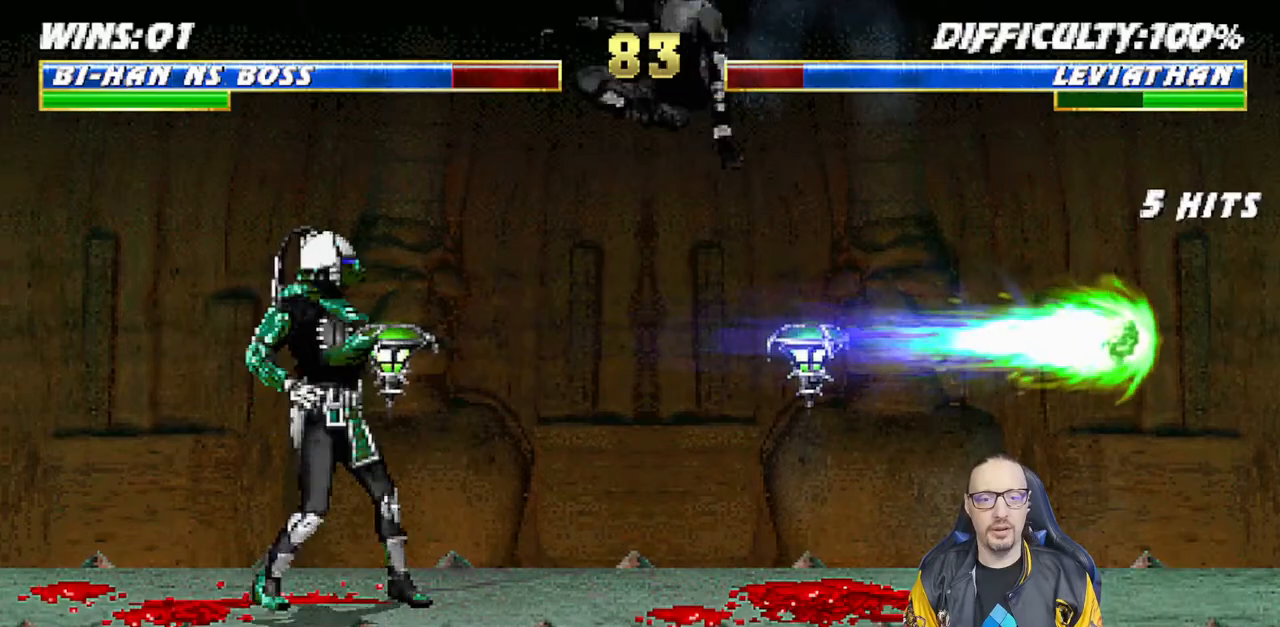
{"buttons": ["L1"], "left_stick": "center", "right_stick": "center", "events": [[67, "SQUARE", "up"], [117, "SQUARE", "down"], [200, "SQUARE", "up"], [283, "SQUARE", "down"], [350, "SQUARE", "up"], [417, "SQUARE", "down"], [500, "SQUARE", "up"]]}
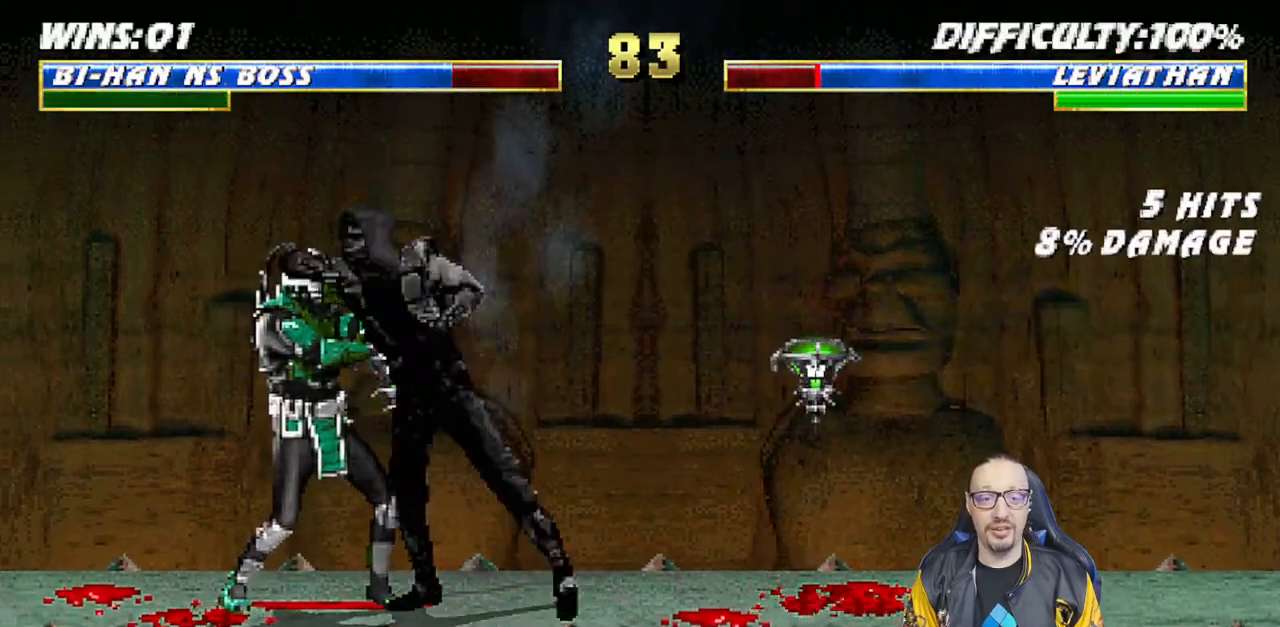
{"buttons": ["TRIANGLE", "L1"], "left_stick": "center", "right_stick": "center", "events": [[67, "DPAD_UP", "down"], [67, "SQUARE", "down"], [100, "TRIANGLE", "down"], [133, "SQUARE", "up"], [250, "TRIANGLE", "up"], [317, "TRIANGLE", "down"], [417, "TRIANGLE", "up"], [467, "DPAD_UP", "up"], [483, "TRIANGLE", "down"]]}
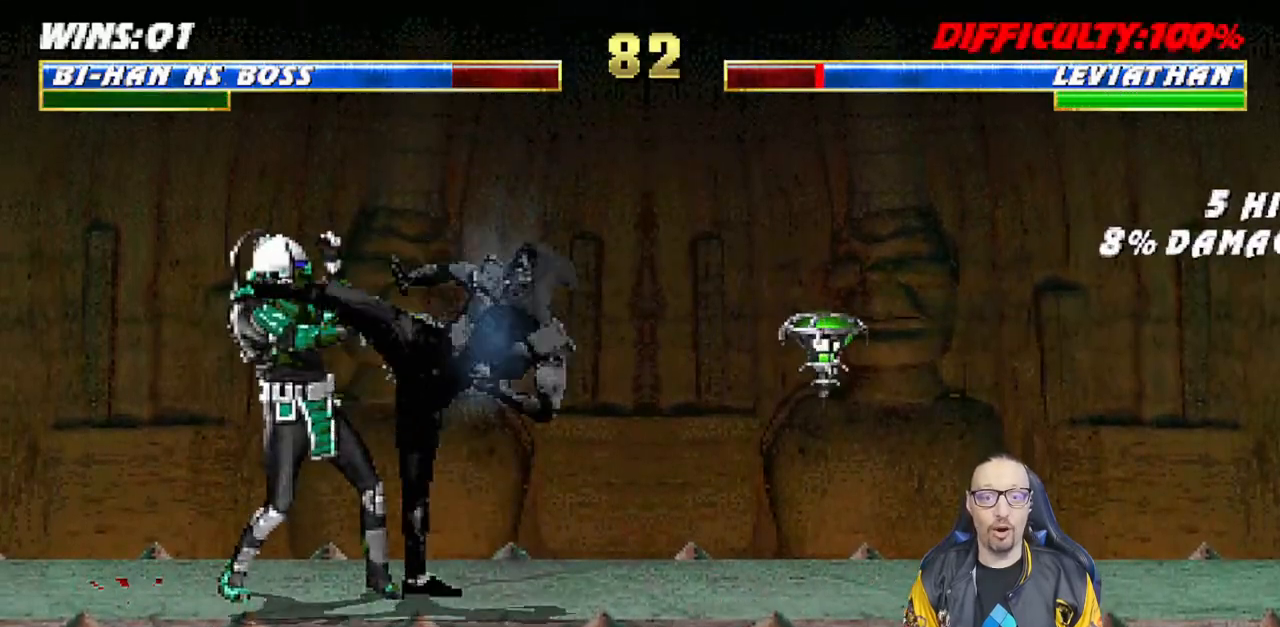
{"buttons": ["DPAD_RIGHT"], "left_stick": "center", "right_stick": "center", "events": [[17, "CIRCLE", "down"], [17, "L1", "up"], [83, "CIRCLE", "up"], [100, "TRIANGLE", "up"], [450, "DPAD_RIGHT", "down"]]}
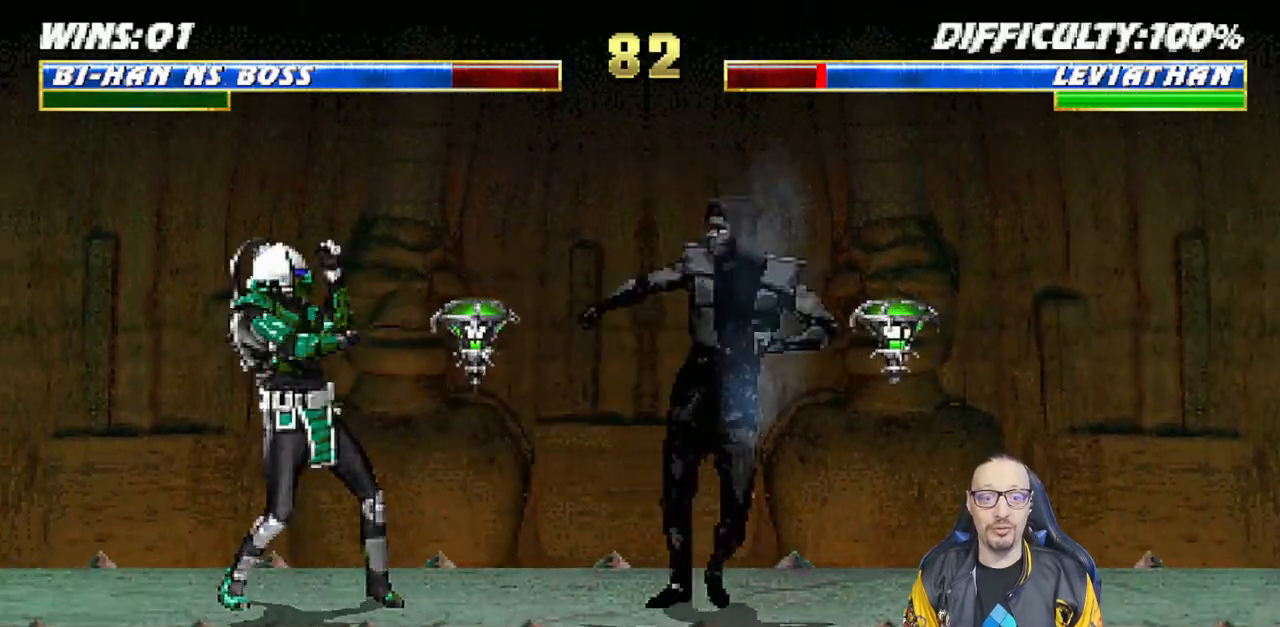
{"buttons": ["L1", "DPAD_UP", "DPAD_LEFT"], "left_stick": "center", "right_stick": "center", "events": [[117, "DPAD_RIGHT", "up"], [233, "DPAD_LEFT", "down"], [233, "L1", "down"], [250, "DPAD_UP", "down"]]}
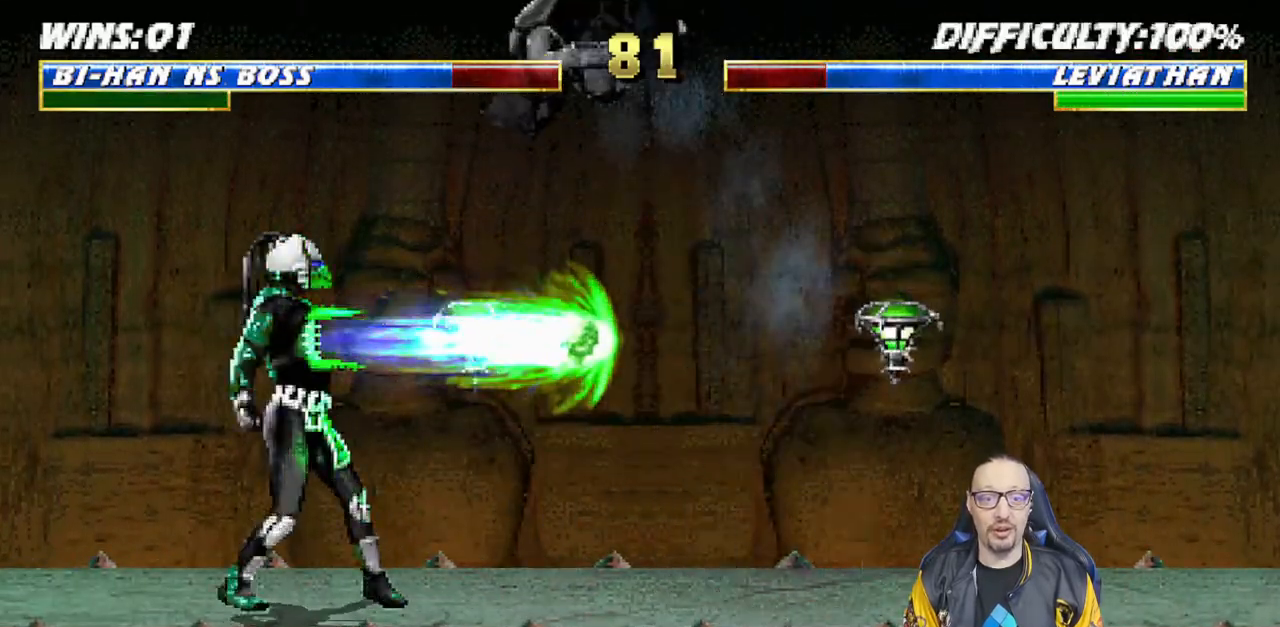
{"buttons": ["L1"], "left_stick": "center", "right_stick": "center", "events": [[83, "DPAD_LEFT", "up"], [83, "DPAD_UP", "up"], [167, "SQUARE", "down"], [250, "SQUARE", "up"], [350, "SQUARE", "down"], [400, "SQUARE", "up"]]}
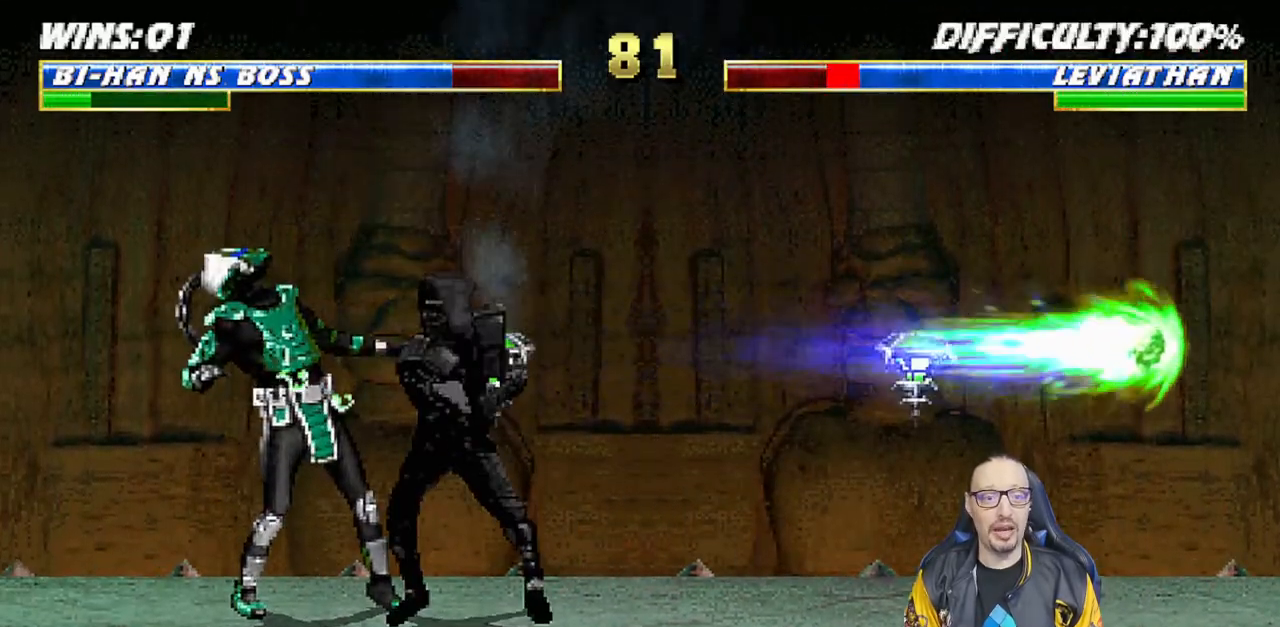
{"buttons": ["TRIANGLE", "L1", "DPAD_UP"], "left_stick": "center", "right_stick": "center", "events": [[17, "SQUARE", "down"], [83, "SQUARE", "up"], [133, "SQUARE", "down"], [150, "DPAD_UP", "down"], [233, "SQUARE", "up"], [233, "TRIANGLE", "down"], [333, "TRIANGLE", "up"], [383, "TRIANGLE", "down"]]}
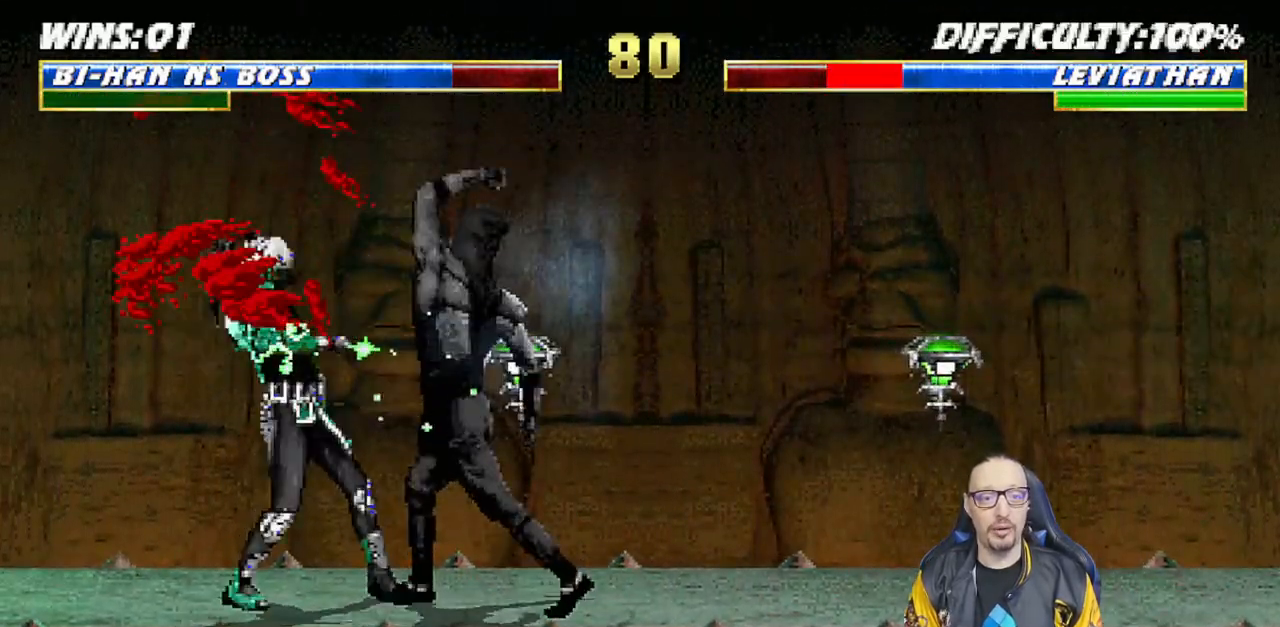
{"buttons": ["L1"], "left_stick": "center", "right_stick": "center", "events": [[67, "TRIANGLE", "up"], [117, "TRIANGLE", "down"], [233, "TRIANGLE", "up"], [267, "TRIANGLE", "down"], [333, "TRIANGLE", "up"], [417, "DPAD_UP", "up"]]}
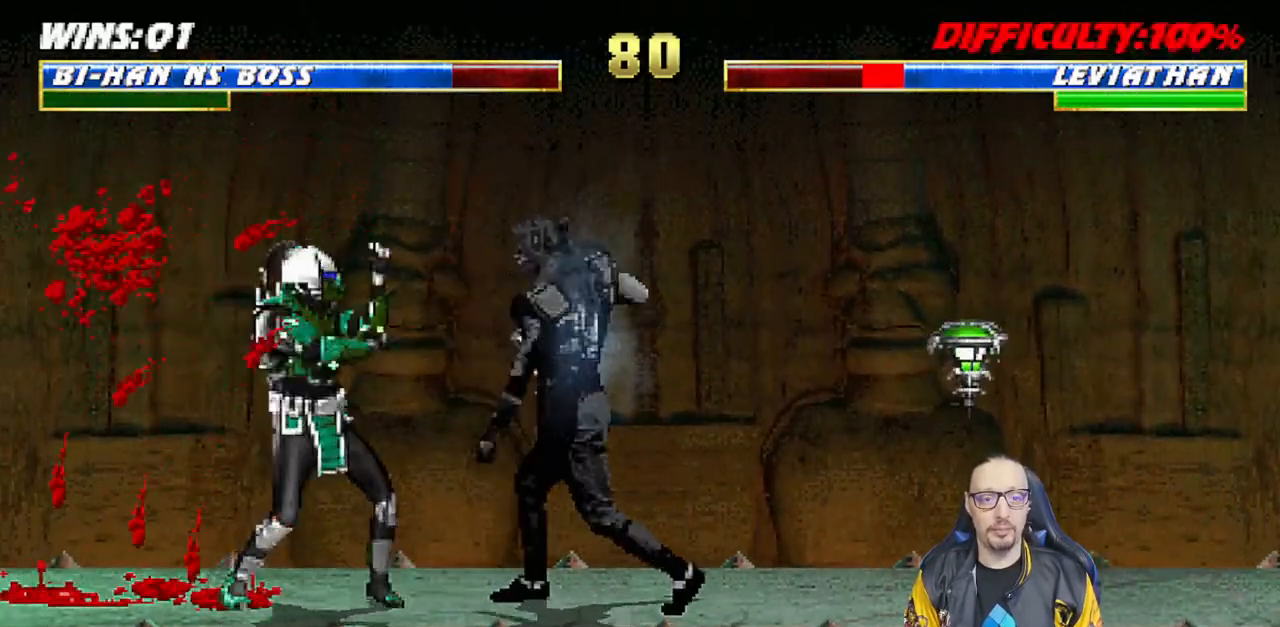
{"buttons": ["L1"], "left_stick": "center", "right_stick": "center", "events": [[17, "DPAD_LEFT", "down"], [17, "DPAD_UP", "down"], [233, "DPAD_LEFT", "up"], [250, "DPAD_UP", "up"], [300, "DPAD_RIGHT", "down"], [467, "DPAD_RIGHT", "up"]]}
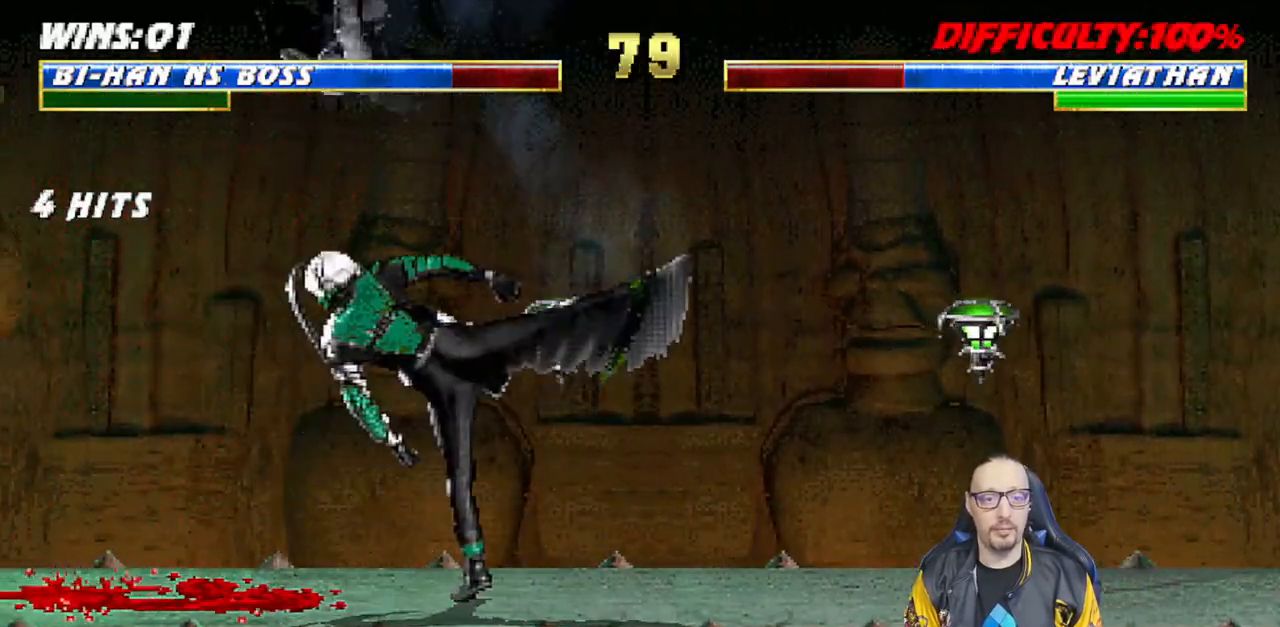
{"buttons": ["SQUARE", "L1"], "left_stick": "center", "right_stick": "center", "events": [[33, "SQUARE", "down"], [117, "SQUARE", "up"], [200, "SQUARE", "down"], [267, "SQUARE", "up"], [350, "SQUARE", "down"], [417, "SQUARE", "up"], [500, "SQUARE", "down"]]}
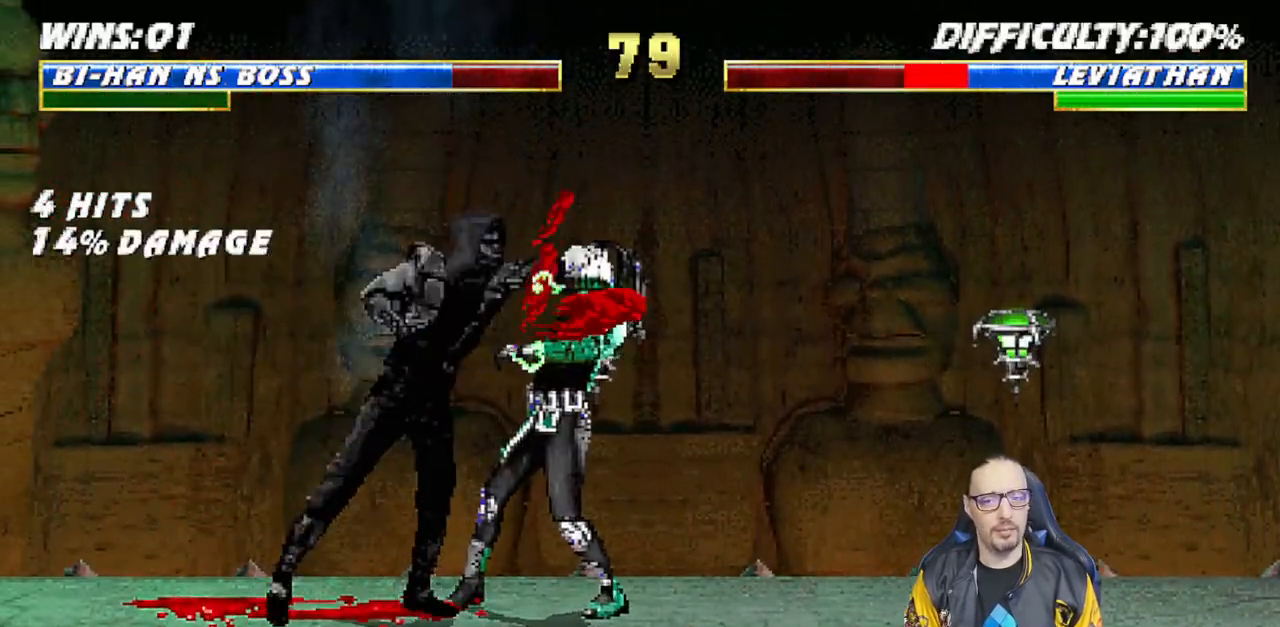
{"buttons": ["L1", "DPAD_UP"], "left_stick": "center", "right_stick": "center", "events": [[83, "DPAD_UP", "down"], [83, "SQUARE", "up"], [133, "TRIANGLE", "down"], [217, "TRIANGLE", "up"], [250, "TRIANGLE", "down"], [350, "TRIANGLE", "up"], [417, "TRIANGLE", "down"], [483, "TRIANGLE", "up"]]}
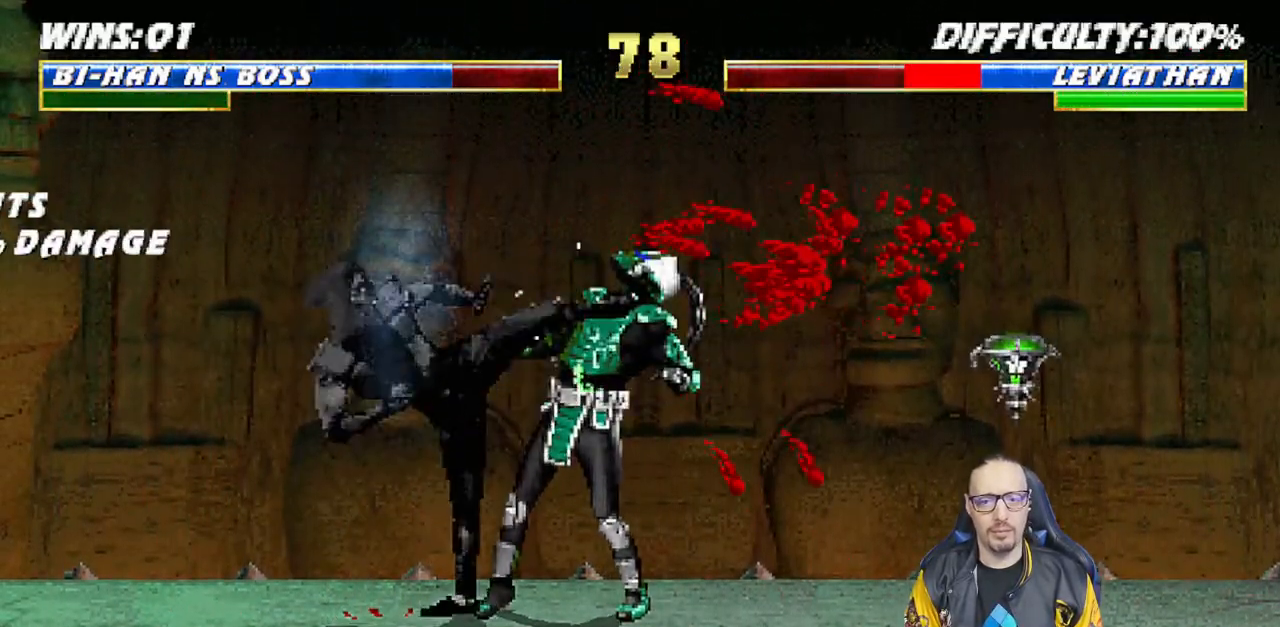
{"buttons": ["TRIANGLE", "L1"], "left_stick": "center", "right_stick": "center", "events": [[67, "TRIANGLE", "down"], [117, "TRIANGLE", "up"], [217, "TRIANGLE", "down"], [300, "TRIANGLE", "up"], [333, "TRIANGLE", "down"], [450, "DPAD_UP", "up"]]}
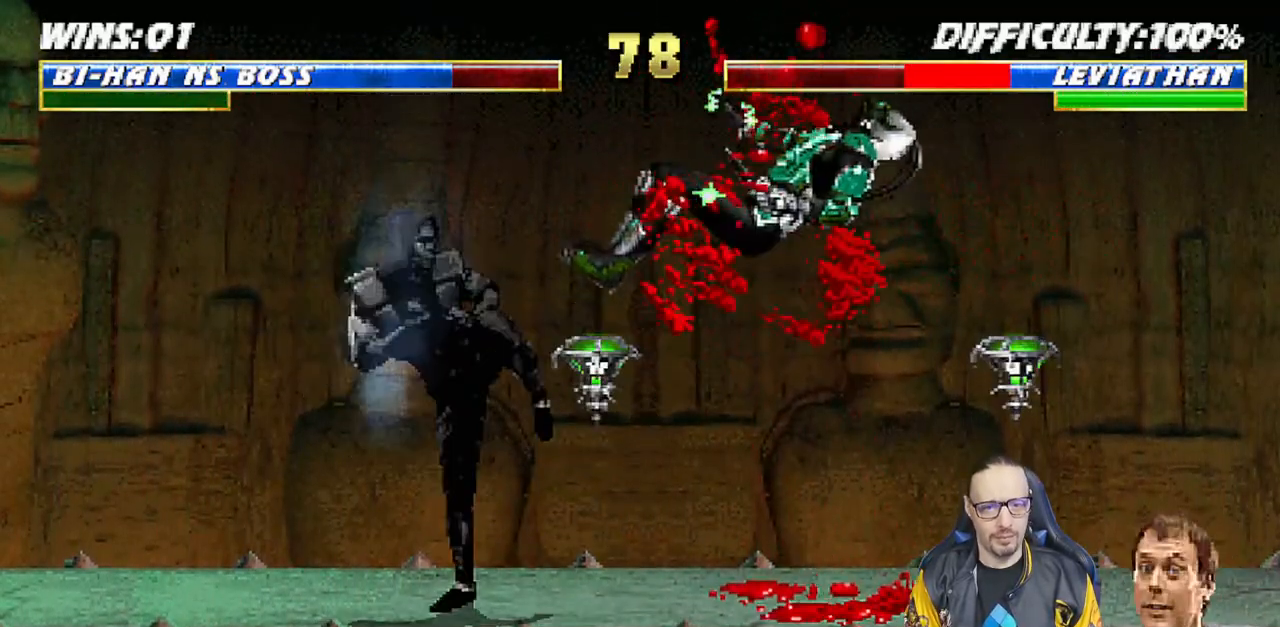
{"buttons": [], "left_stick": "center", "right_stick": "center", "events": [[17, "L1", "up"], [17, "TRIANGLE", "up"], [283, "DPAD_DOWN", "down"], [300, "DPAD_RIGHT", "down"], [350, "CROSS", "down"], [350, "DPAD_DOWN", "up"], [450, "DPAD_RIGHT", "up"], [467, "CROSS", "up"]]}
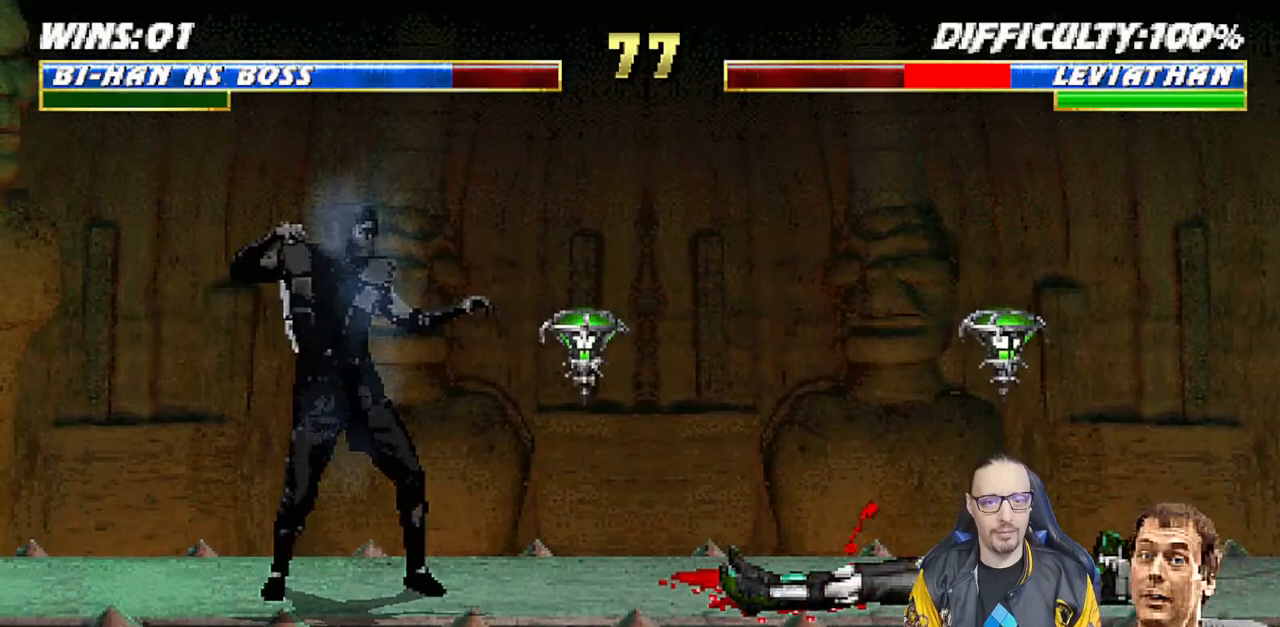
{"buttons": ["DPAD_RIGHT"], "left_stick": "center", "right_stick": "center", "events": [[17, "CROSS", "down"], [83, "DPAD_DOWN", "down"], [100, "DPAD_RIGHT", "down"], [133, "CROSS", "up"], [167, "DPAD_DOWN", "up"], [183, "CROSS", "down"], [250, "DPAD_RIGHT", "up"], [317, "CROSS", "up"], [367, "CROSS", "down"], [417, "DPAD_DOWN", "down"], [467, "CROSS", "up"], [467, "DPAD_RIGHT", "down"], [500, "DPAD_DOWN", "up"]]}